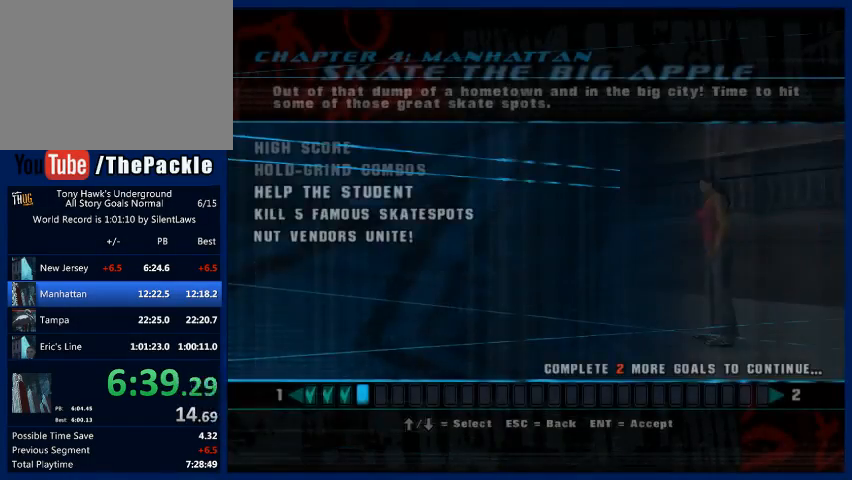
Gameplay with a controller (PlayStation layout); each line is a JSON object with the inputs held at the frame after it. "events" lists button and stick changes between this image and that frame as [ms after this image, input, new state], when the widget could be followed in between. Not read: L3 R3.
{"buttons": [], "left_stick": "center", "right_stick": "center", "events": [[67, "CROSS", "up"], [100, "CROSS", "down"], [200, "CROSS", "up"], [233, "CROSS", "down"], [367, "CROSS", "up"], [433, "CROSS", "down"], [500, "CROSS", "up"]]}
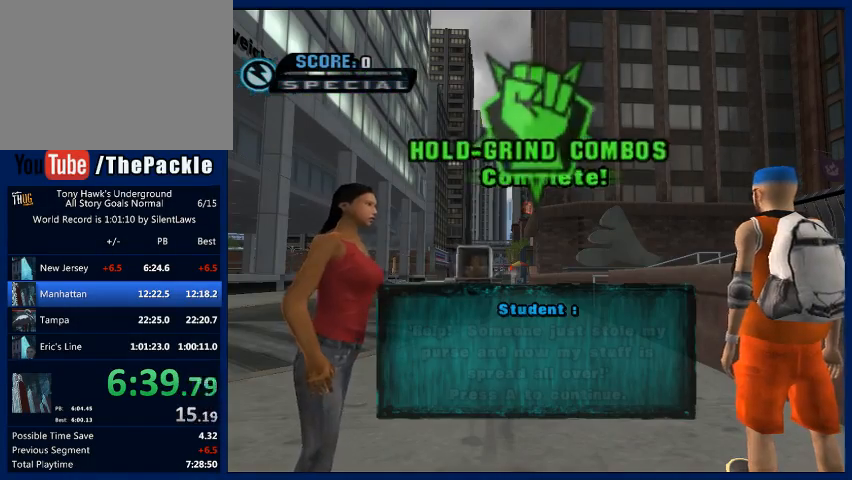
{"buttons": [], "left_stick": "center", "right_stick": "center", "events": [[100, "CROSS", "down"], [200, "CROSS", "up"], [233, "CROSS", "down"], [300, "CROSS", "up"], [400, "CROSS", "down"], [500, "CROSS", "up"]]}
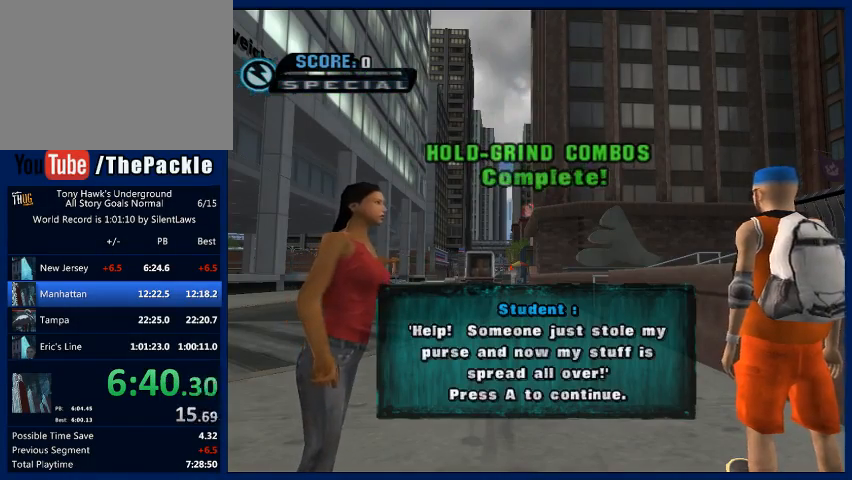
{"buttons": [], "left_stick": "center", "right_stick": "center", "events": [[67, "CROSS", "down"], [133, "CROSS", "up"], [200, "CROSS", "down"], [300, "CROSS", "up"], [367, "CROSS", "down"], [467, "CROSS", "up"]]}
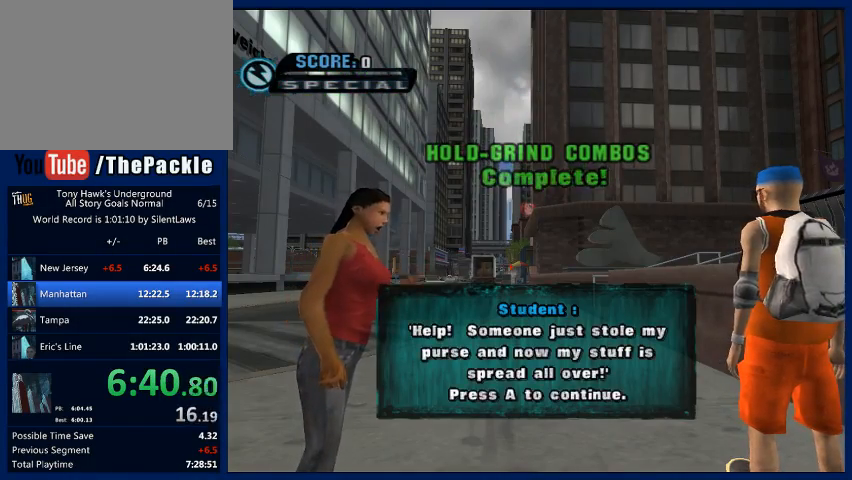
{"buttons": ["CROSS"], "left_stick": "center", "right_stick": "center", "events": [[33, "CROSS", "down"], [133, "CROSS", "up"], [300, "CROSS", "down"]]}
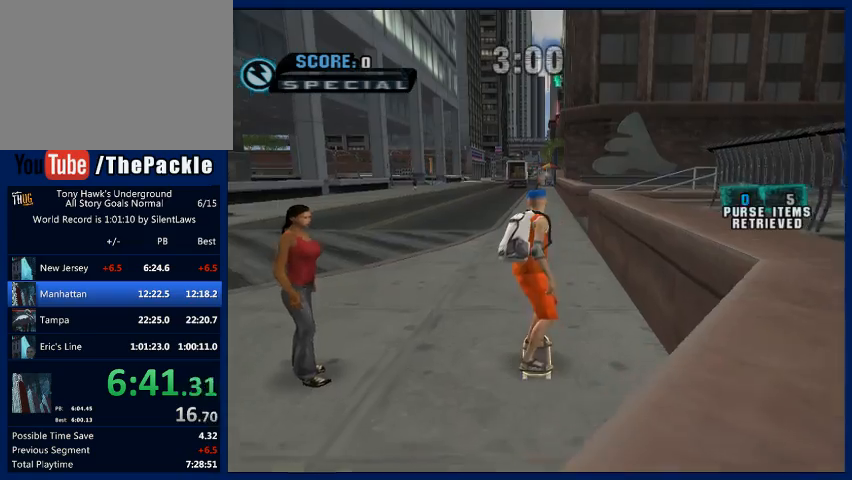
{"buttons": ["CIRCLE", "R2"], "left_stick": "up", "right_stick": "center", "events": [[233, "left_stick", "up"], [333, "left_stick", "center"], [433, "left_stick", "up"], [500, "CIRCLE", "down"], [500, "CROSS", "up"], [500, "R2", "down"]]}
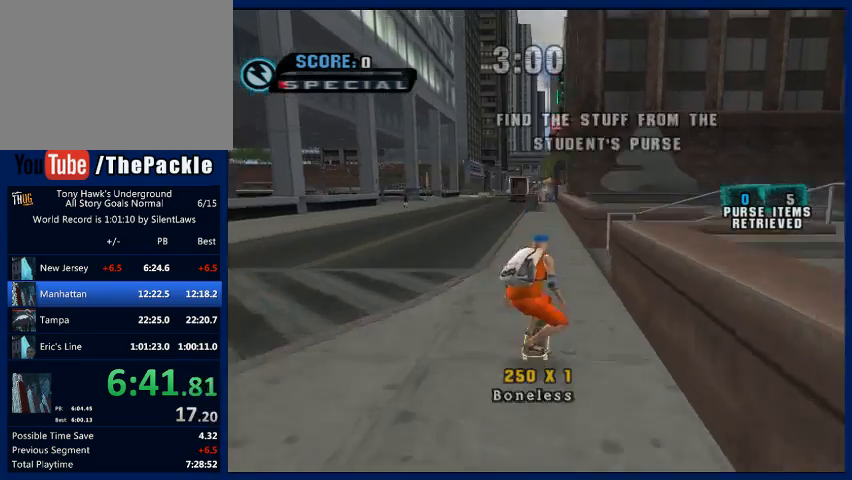
{"buttons": [], "left_stick": "center", "right_stick": "center", "events": [[433, "CIRCLE", "up"], [433, "left_stick", "center"], [467, "R2", "up"]]}
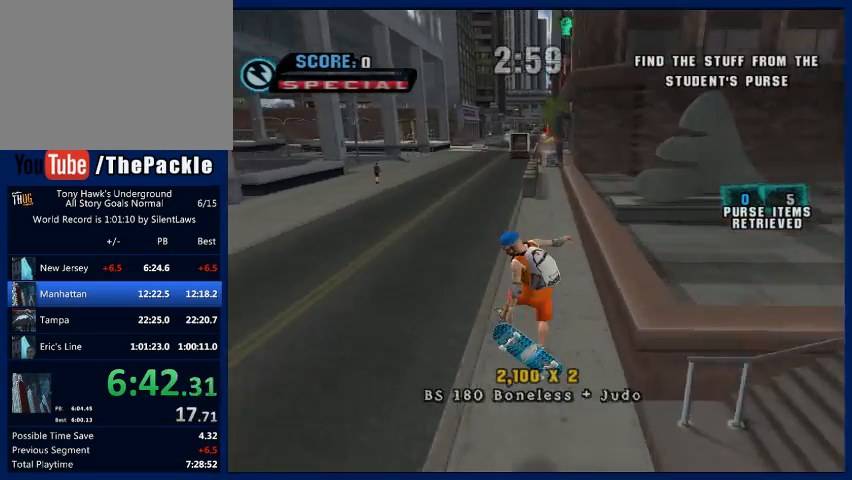
{"buttons": ["CROSS"], "left_stick": "center", "right_stick": "center", "events": [[33, "CROSS", "down"]]}
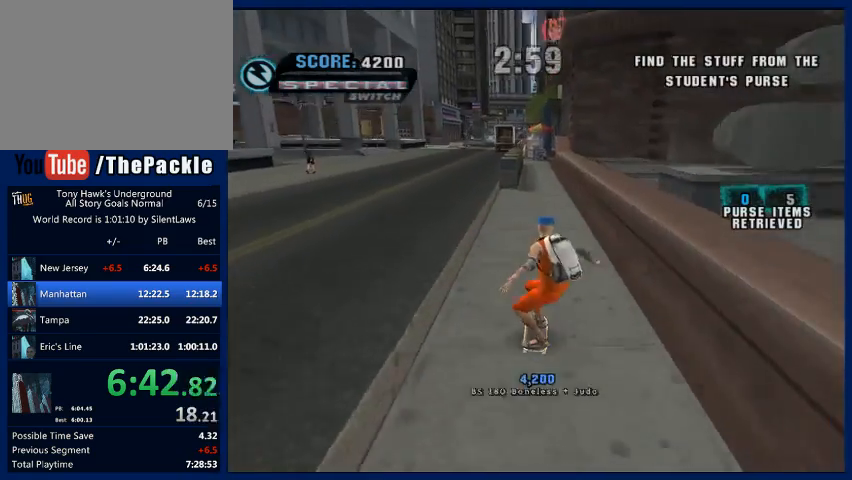
{"buttons": ["TRIANGLE"], "left_stick": "center", "right_stick": "center", "events": [[67, "left_stick", "up-right"], [167, "left_stick", "center"], [233, "left_stick", "up"], [300, "left_stick", "center"], [333, "CROSS", "up"], [367, "left_stick", "up"], [467, "TRIANGLE", "down"], [467, "left_stick", "center"]]}
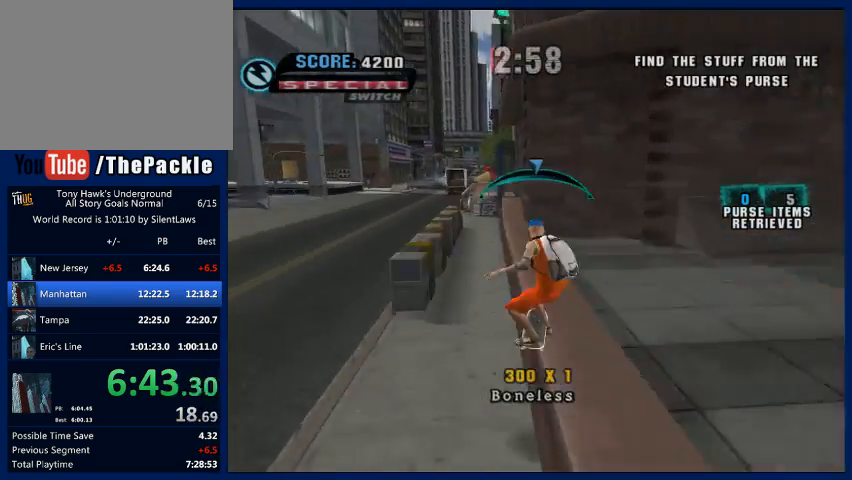
{"buttons": ["CROSS"], "left_stick": "center", "right_stick": "center", "events": [[133, "TRIANGLE", "up"], [167, "TRIANGLE", "down"], [200, "TRIANGLE", "up"], [300, "CROSS", "down"]]}
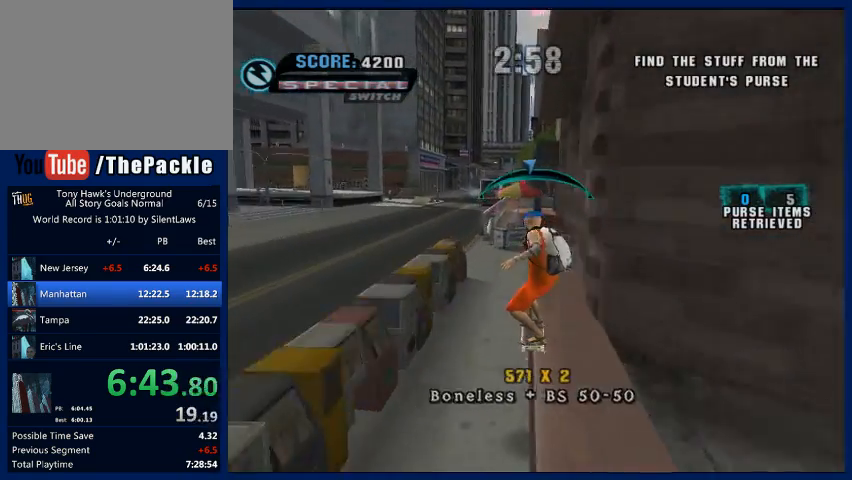
{"buttons": ["TRIANGLE"], "left_stick": "center", "right_stick": "center", "events": [[167, "CROSS", "up"], [433, "TRIANGLE", "down"]]}
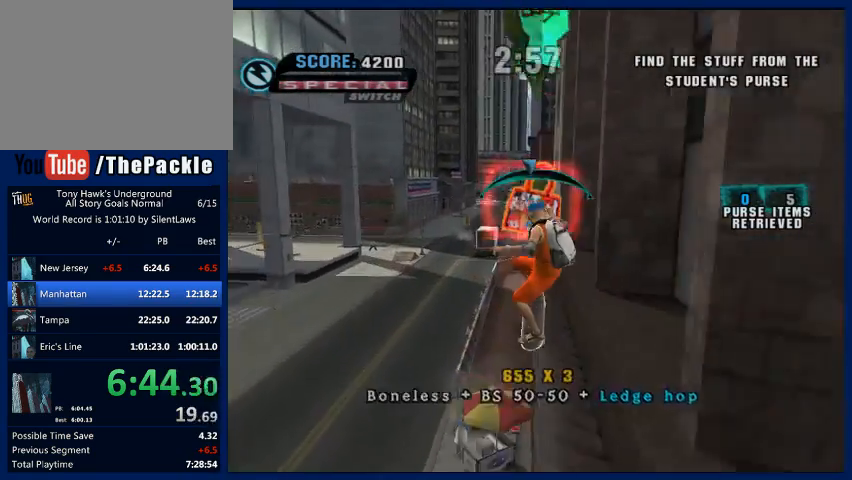
{"buttons": ["SQUARE"], "left_stick": "center", "right_stick": "center", "events": [[100, "left_stick", "right"], [167, "TRIANGLE", "up"], [200, "left_stick", "center"], [300, "CROSS", "down"], [333, "left_stick", "down"], [400, "CROSS", "up"], [400, "SQUARE", "down"], [500, "left_stick", "center"]]}
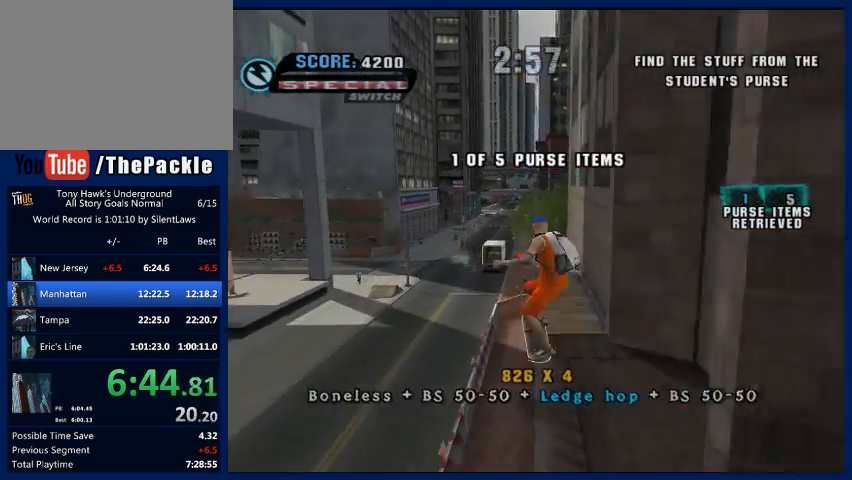
{"buttons": ["TRIANGLE"], "left_stick": "center", "right_stick": "center", "events": [[33, "SQUARE", "up"], [233, "left_stick", "down-right"], [333, "TRIANGLE", "down"], [333, "left_stick", "center"], [400, "TRIANGLE", "up"], [467, "TRIANGLE", "down"]]}
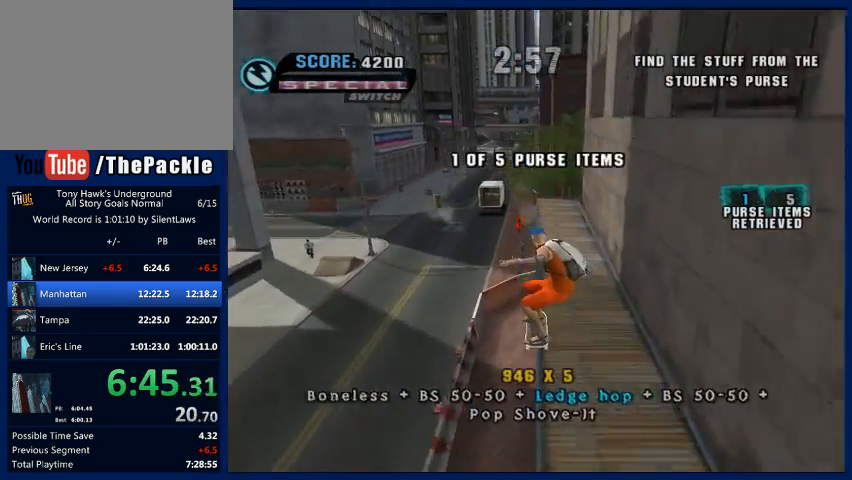
{"buttons": ["CROSS"], "left_stick": "center", "right_stick": "center", "events": [[367, "TRIANGLE", "up"], [500, "CROSS", "down"]]}
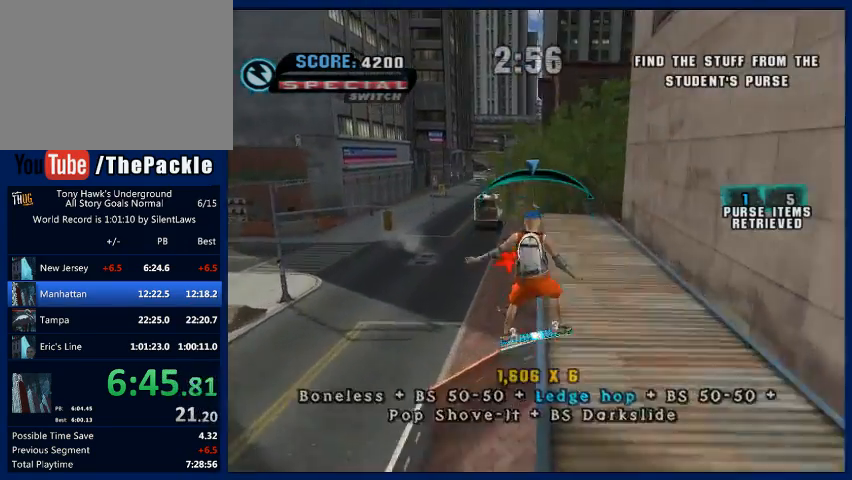
{"buttons": ["CROSS"], "left_stick": "center", "right_stick": "center", "events": [[33, "left_stick", "up-left"], [100, "CIRCLE", "down"], [100, "CROSS", "up"], [167, "left_stick", "center"], [200, "CIRCLE", "up"], [267, "CIRCLE", "down"], [400, "CIRCLE", "up"], [500, "CROSS", "down"]]}
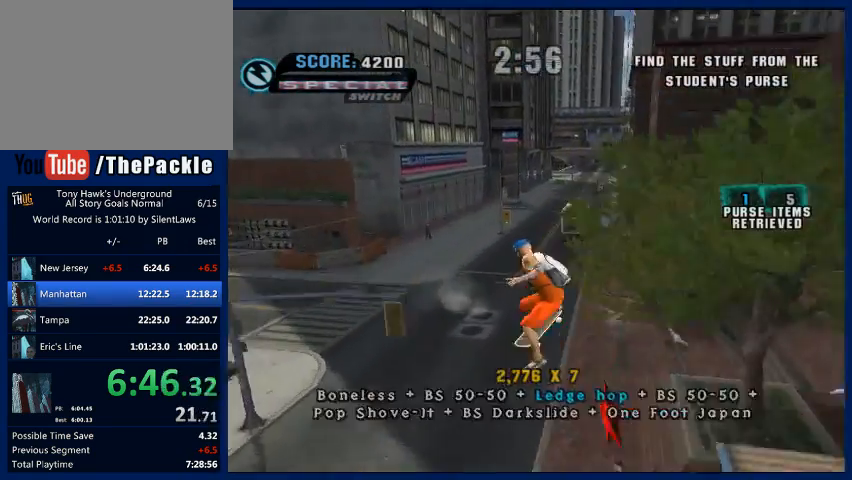
{"buttons": ["CROSS"], "left_stick": "center", "right_stick": "center", "events": []}
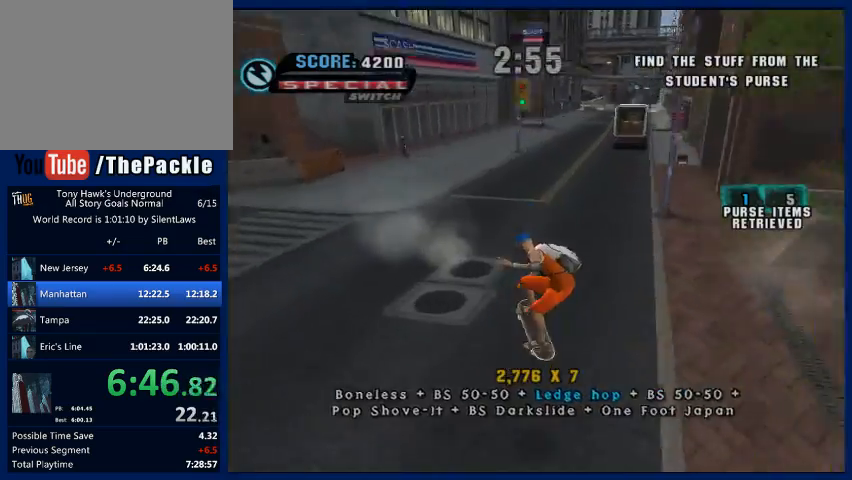
{"buttons": ["SQUARE"], "left_stick": "down", "right_stick": "center", "events": [[233, "left_stick", "right"], [333, "left_stick", "center"], [433, "CROSS", "up"], [433, "left_stick", "down"], [467, "SQUARE", "down"]]}
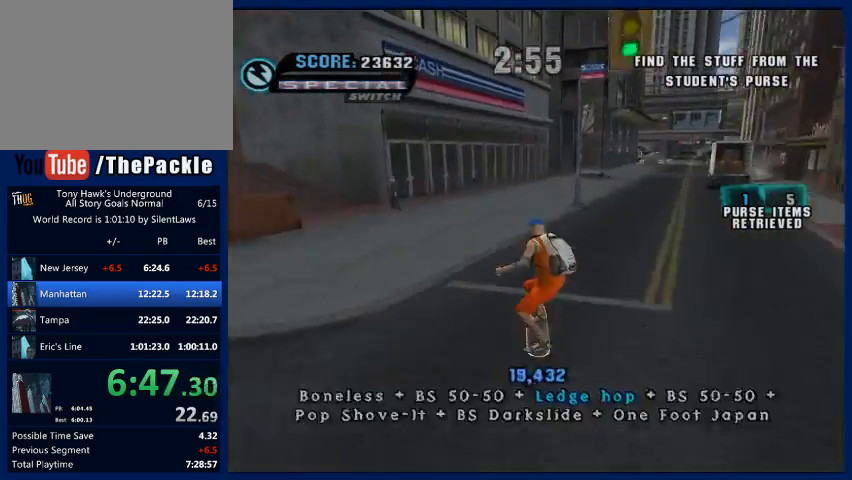
{"buttons": ["CROSS"], "left_stick": "center", "right_stick": "center", "events": [[33, "left_stick", "center"], [67, "SQUARE", "up"], [167, "CROSS", "down"]]}
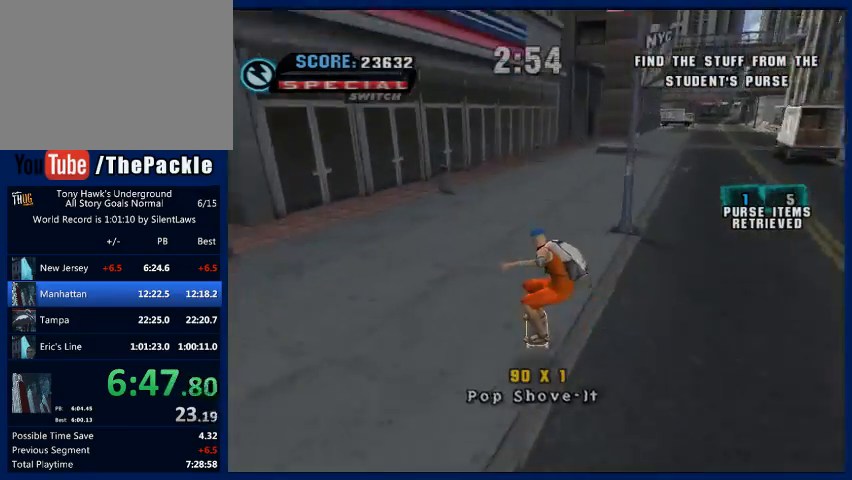
{"buttons": ["CROSS"], "left_stick": "right", "right_stick": "center", "events": [[133, "left_stick", "up-left"], [200, "left_stick", "center"], [467, "left_stick", "right"]]}
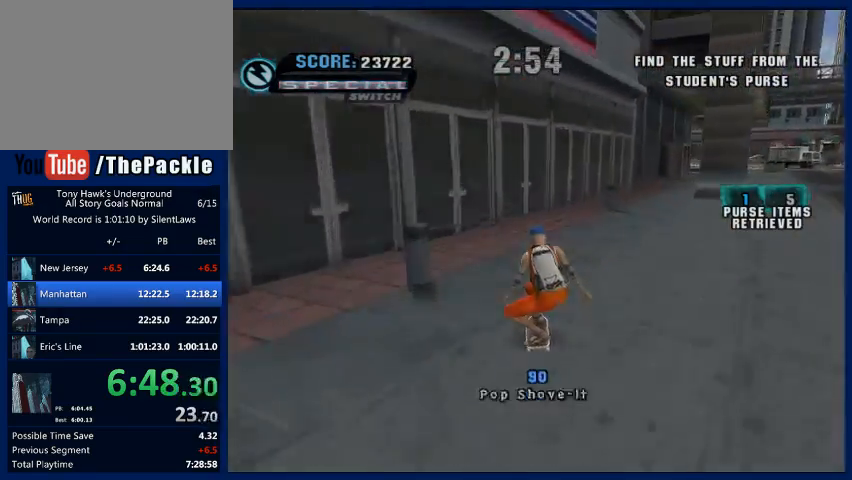
{"buttons": [], "left_stick": "up", "right_stick": "center", "events": [[133, "left_stick", "center"], [233, "left_stick", "up"], [333, "left_stick", "center"], [400, "left_stick", "up"], [467, "CROSS", "up"]]}
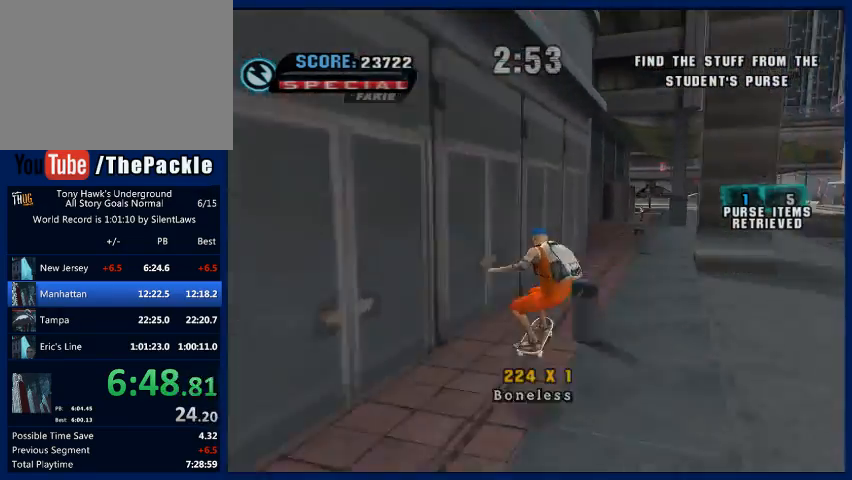
{"buttons": ["CROSS"], "left_stick": "center", "right_stick": "center", "events": [[33, "TRIANGLE", "down"], [67, "left_stick", "center"], [233, "TRIANGLE", "up"], [400, "CROSS", "down"]]}
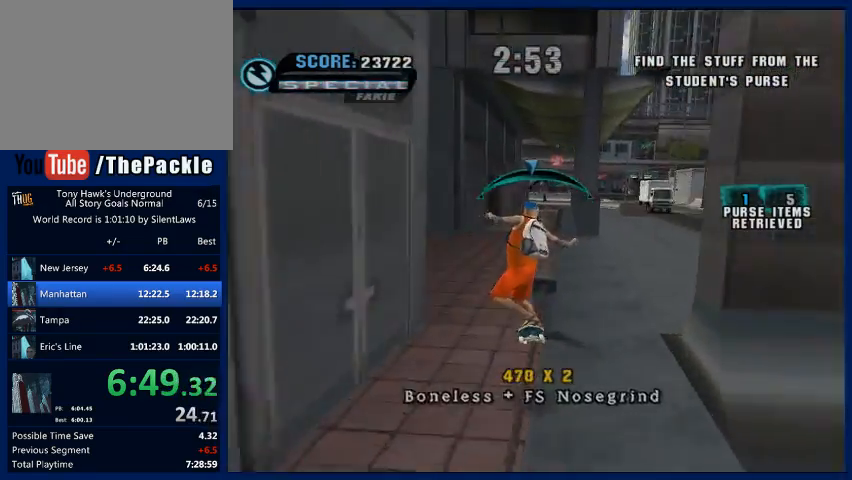
{"buttons": ["TRIANGLE"], "left_stick": "center", "right_stick": "center", "events": [[67, "CROSS", "up"], [467, "TRIANGLE", "down"]]}
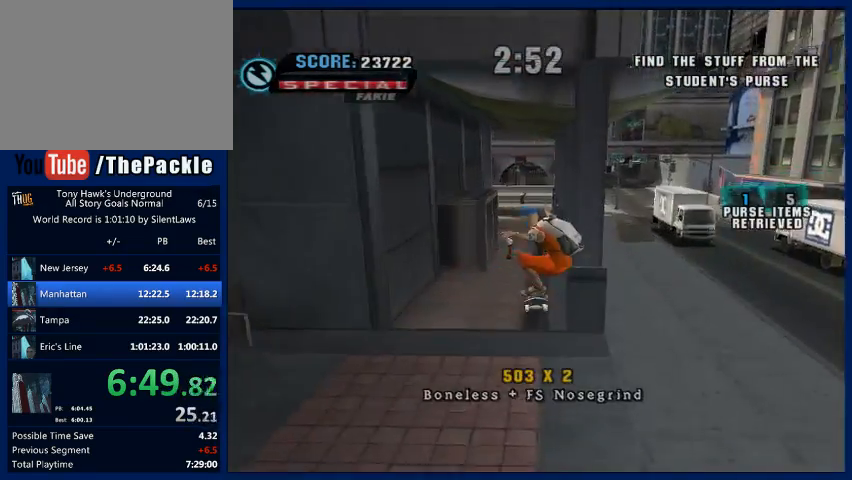
{"buttons": ["TRIANGLE"], "left_stick": "center", "right_stick": "center", "events": []}
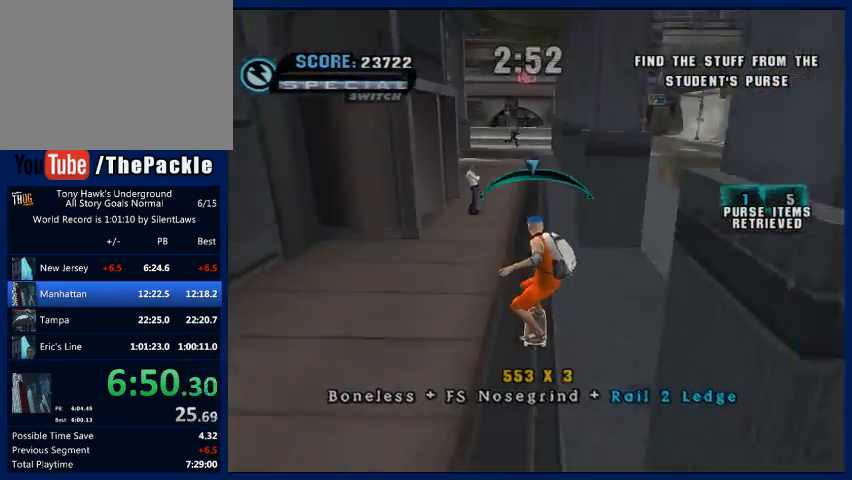
{"buttons": [], "left_stick": "center", "right_stick": "center", "events": [[167, "TRIANGLE", "up"]]}
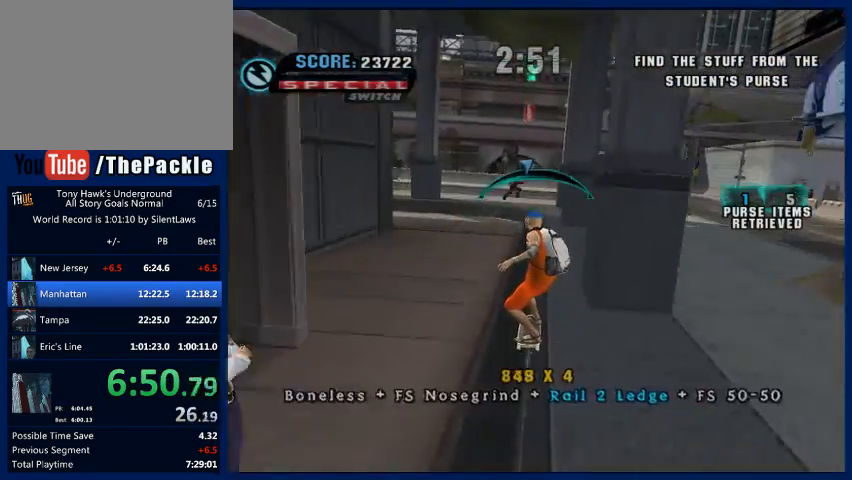
{"buttons": [], "left_stick": "center", "right_stick": "center", "events": [[33, "CROSS", "down"], [267, "SQUARE", "down"], [267, "left_stick", "down"], [300, "CROSS", "up"], [400, "SQUARE", "up"], [400, "left_stick", "center"]]}
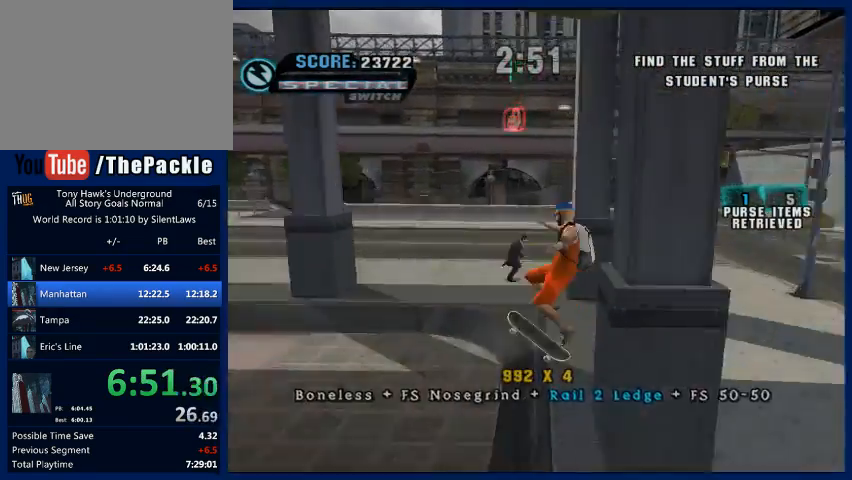
{"buttons": ["CROSS"], "left_stick": "center", "right_stick": "center", "events": [[67, "CROSS", "down"]]}
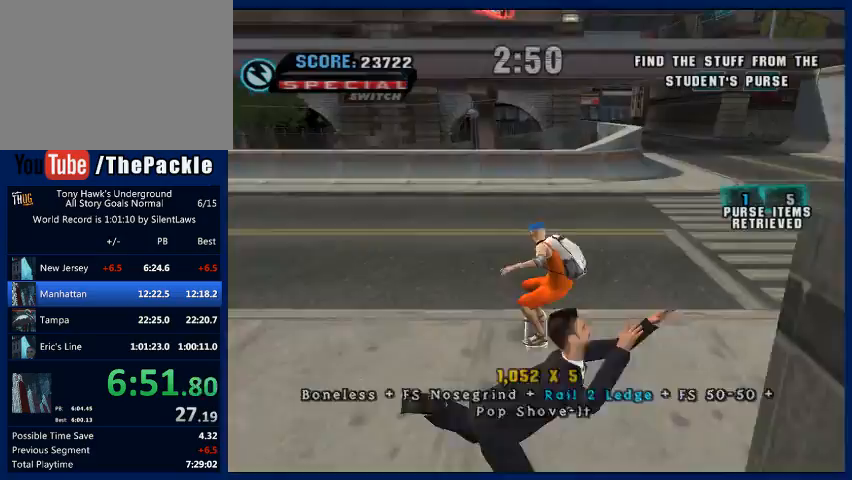
{"buttons": ["CROSS"], "left_stick": "left", "right_stick": "center", "events": [[433, "left_stick", "left"]]}
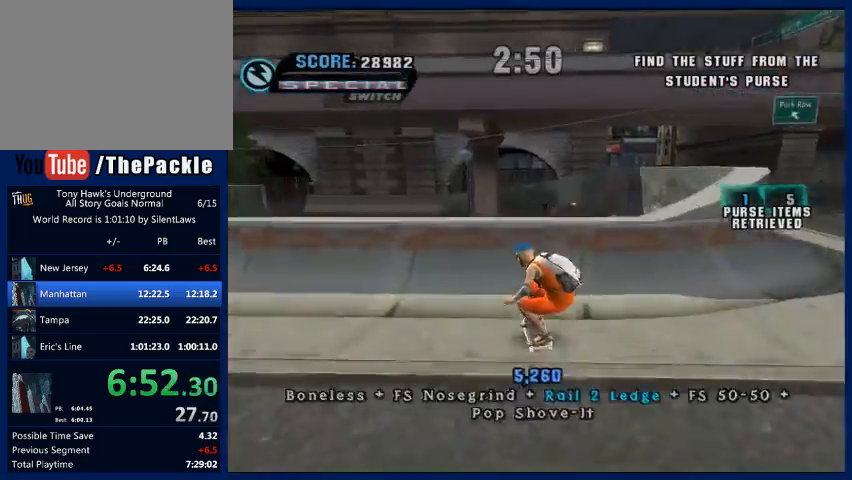
{"buttons": ["R1"], "left_stick": "center", "right_stick": "center", "events": [[33, "left_stick", "center"], [233, "CROSS", "up"], [467, "R1", "down"]]}
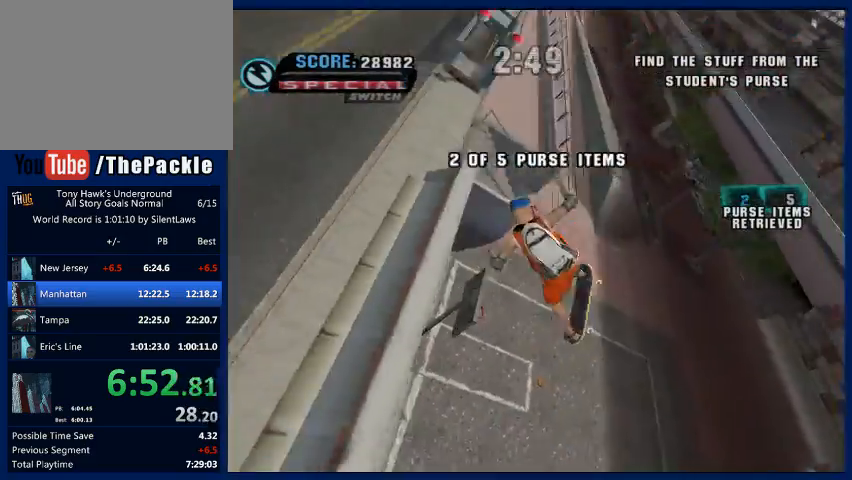
{"buttons": [], "left_stick": "up-left", "right_stick": "center", "events": [[33, "left_stick", "up-left"], [100, "R1", "up"]]}
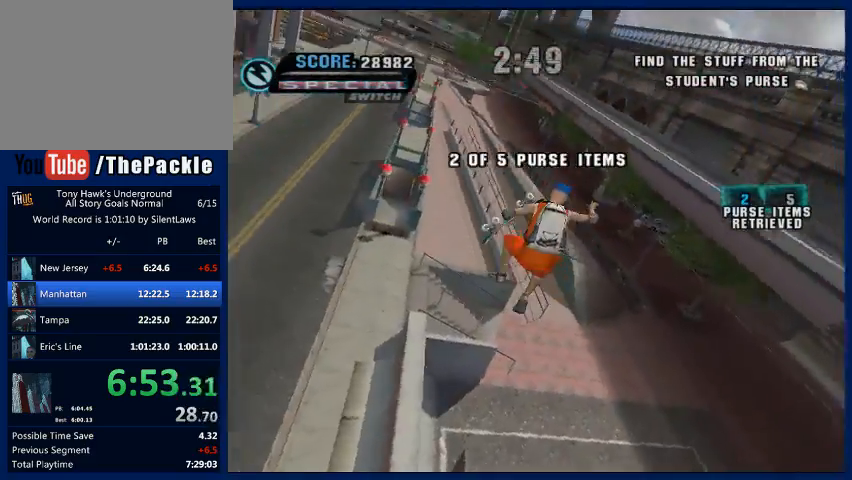
{"buttons": ["TRIANGLE"], "left_stick": "center", "right_stick": "center", "events": [[67, "left_stick", "up"], [167, "TRIANGLE", "down"], [367, "left_stick", "center"]]}
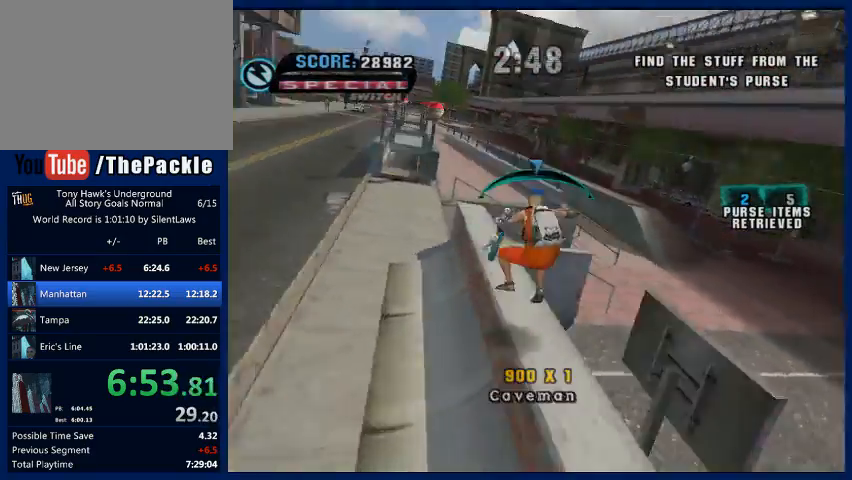
{"buttons": [], "left_stick": "center", "right_stick": "center", "events": [[100, "TRIANGLE", "up"], [133, "CROSS", "down"], [267, "CROSS", "up"]]}